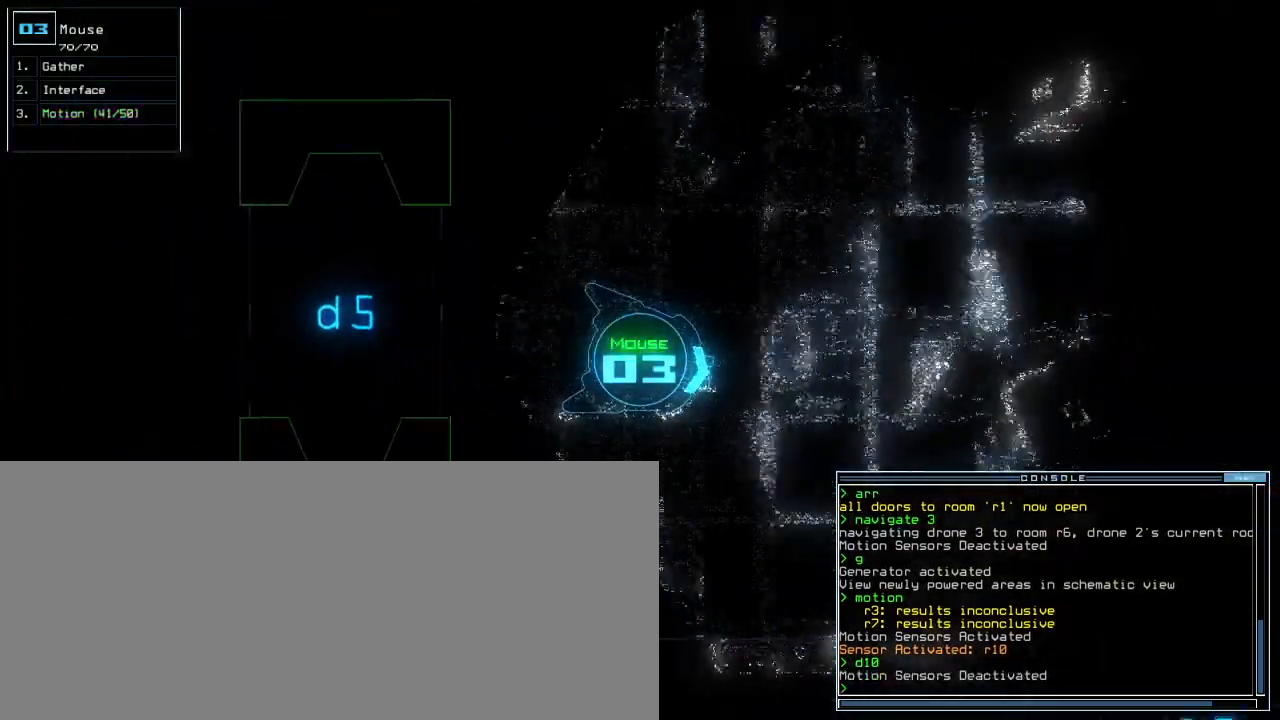
Gameplay with keyboard; each line is a JSON object with the keys held at the frame after it. "events" lists presses ("down") and releases ("up") of ".", "0", "1", "2", "3", "4", "5", "6", "7", "8", "9", "a", "b", "backspace", "c", "caps_lock", "comma", "ctrl_l", "ctrl_r", "d", "down", "e", "equals", "escape", "f8", "g", "h", "i", "j", "k", "l", "left", "m", "minus", "n", "o", "p", "q", "quote", "r", "return", "right", "s", "semicolon", "shift_l", "shift_r", "space", "t", "tab", "tilde", "u", "up", "v", "w", "x", "y" and "z" between this image and that frame as [ms after this image, input, new state], when the widget could be followed in between. No other keys are recorded. Mouse input is not recorded. Not read: other_keys.
{"keys": ["up"], "events": []}
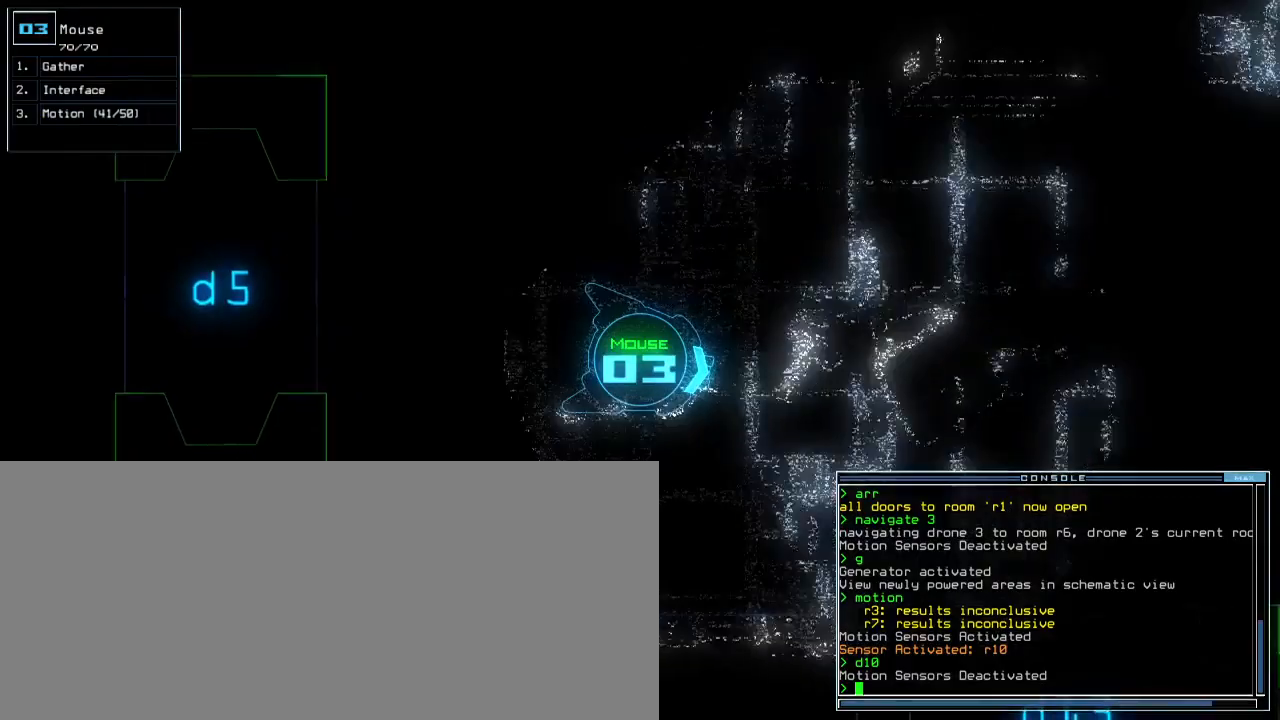
{"keys": ["t", "up"], "events": [[233, "right", "down"], [300, "right", "up"], [467, "t", "down"]]}
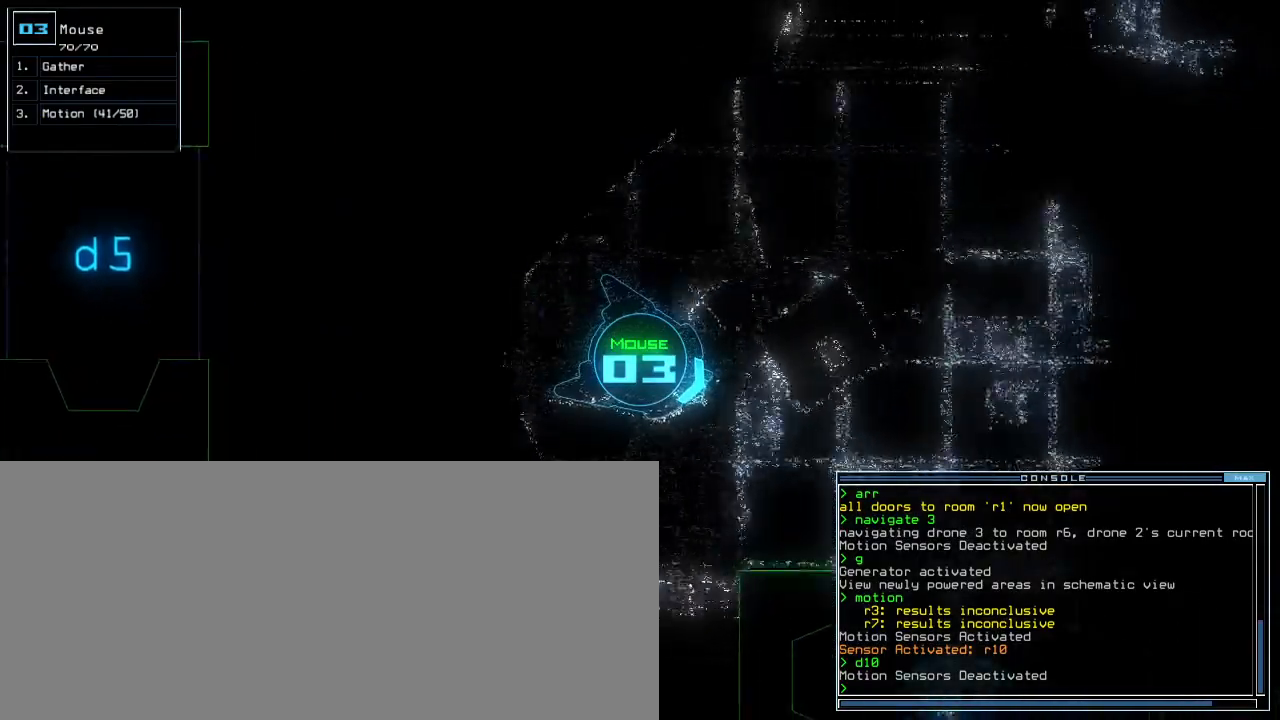
{"keys": ["up"], "events": [[17, "e", "down"], [67, "t", "up"], [117, "space", "down"], [150, "e", "up"], [150, "return", "down"], [250, "return", "up"], [250, "space", "up"]]}
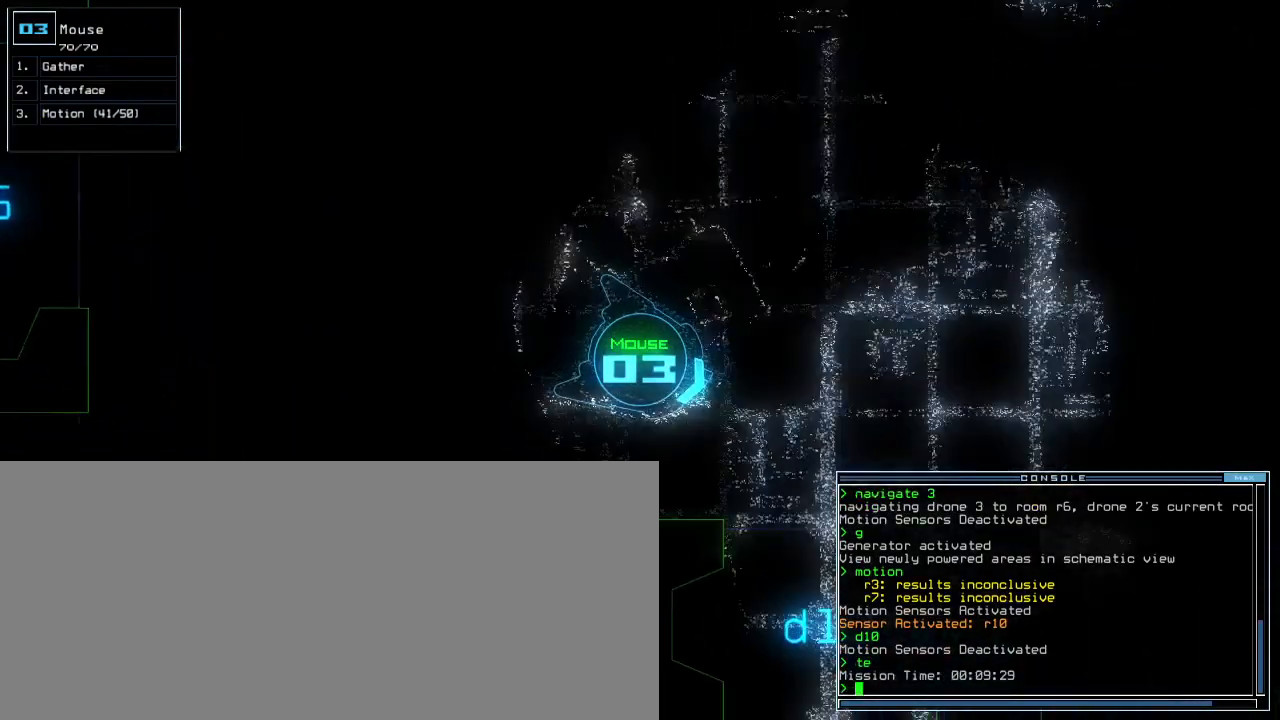
{"keys": ["right", "up"]}
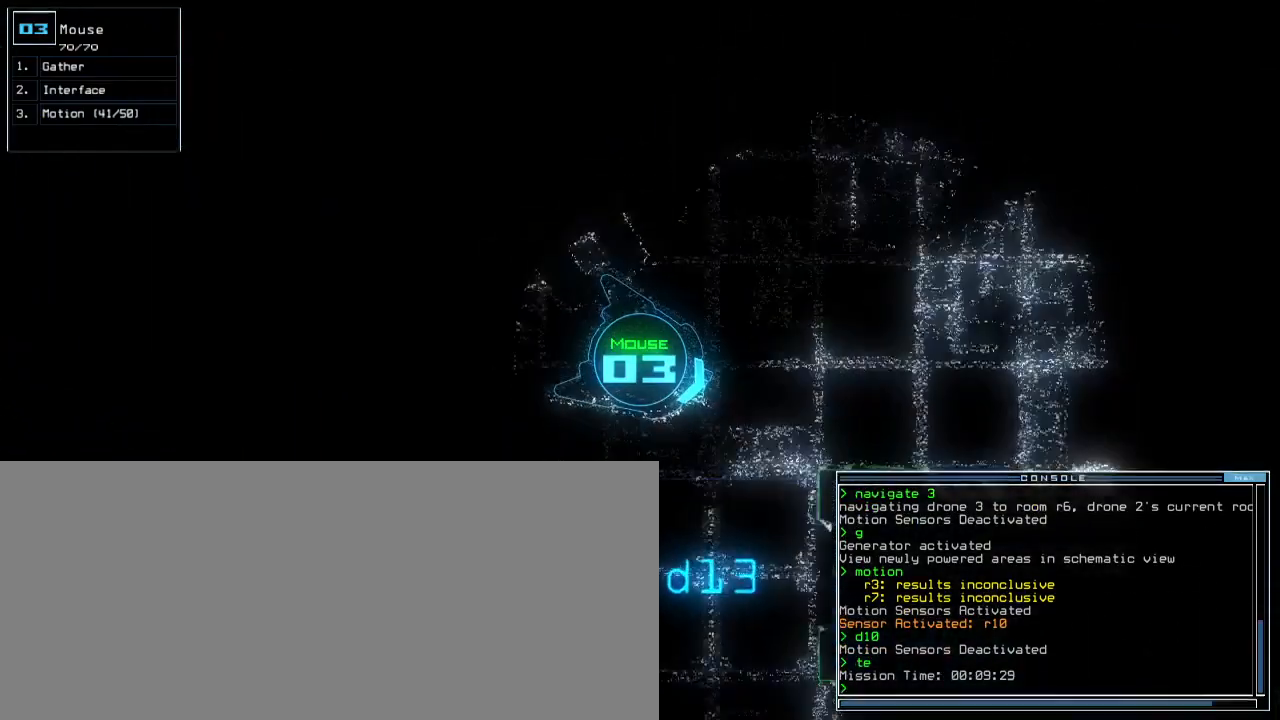
{"keys": ["up"]}
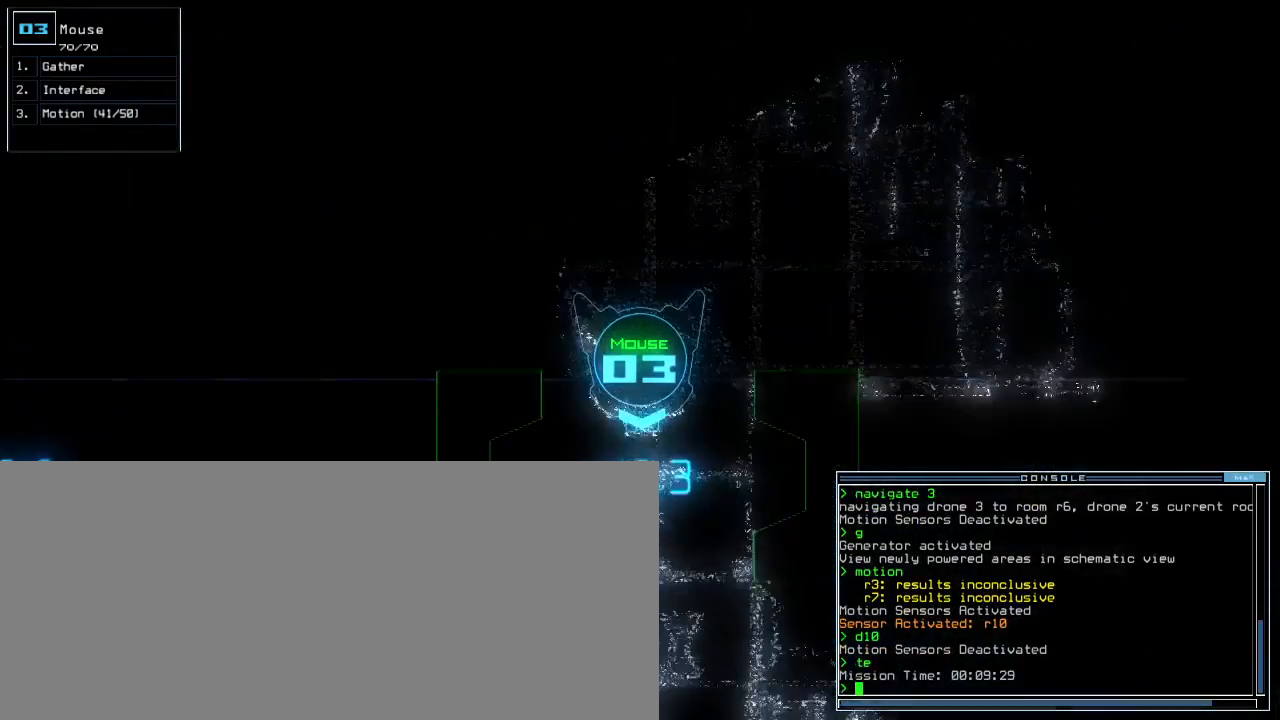
{"keys": ["space"], "events": [[350, "down", "down"], [383, "up", "up"], [400, "left", "down"], [450, "down", "up"], [450, "space", "down"], [483, "left", "up"]]}
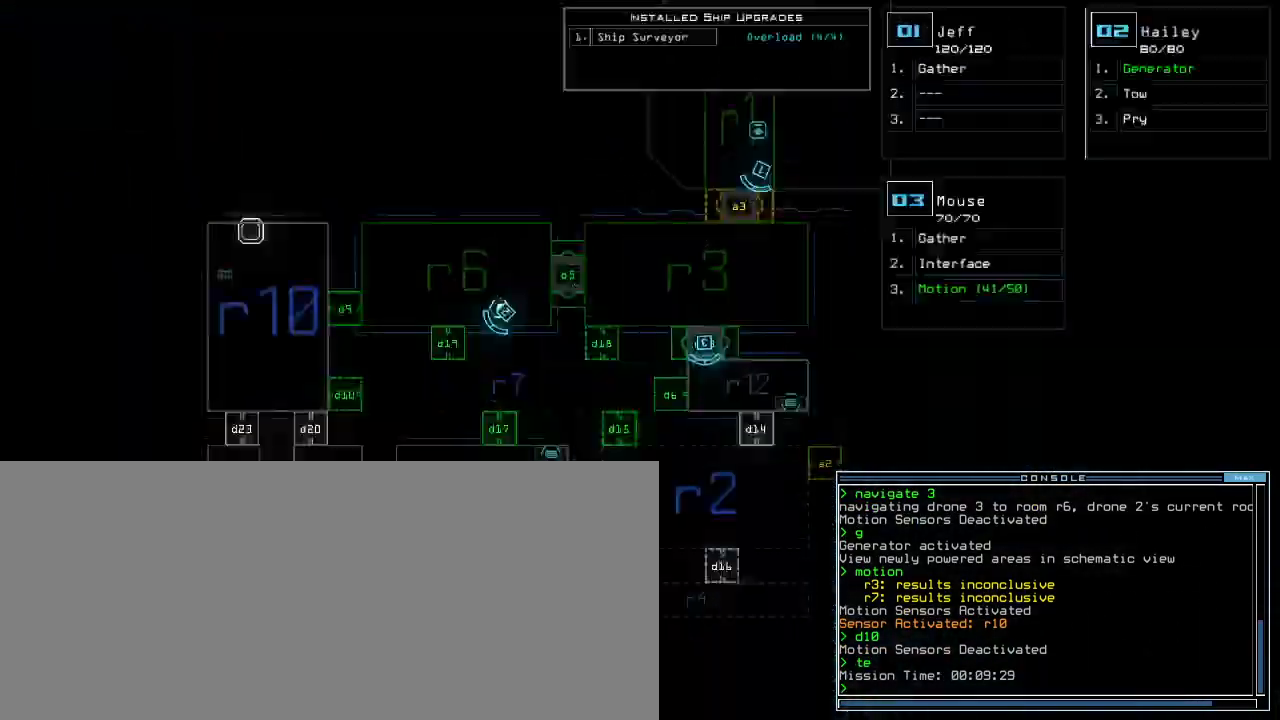
{"keys": [], "events": [[33, "space", "up"], [133, "left", "down"], [367, "left", "up"]]}
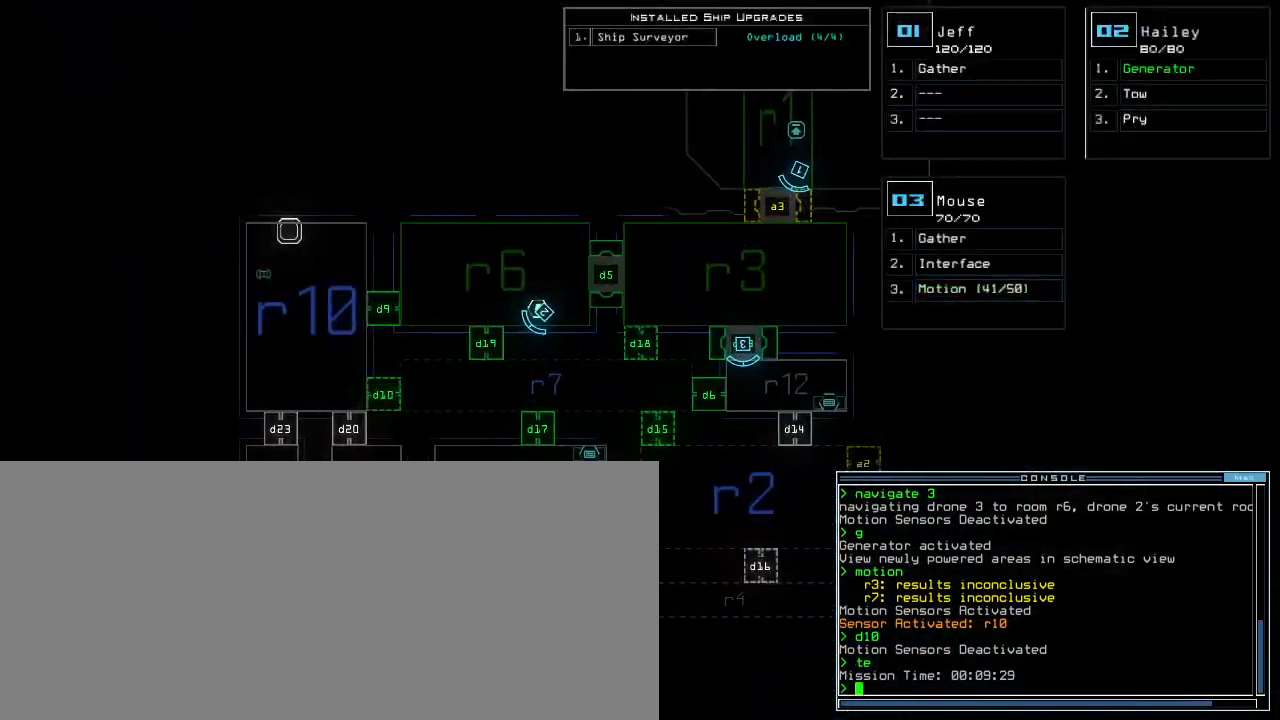
{"keys": [], "events": []}
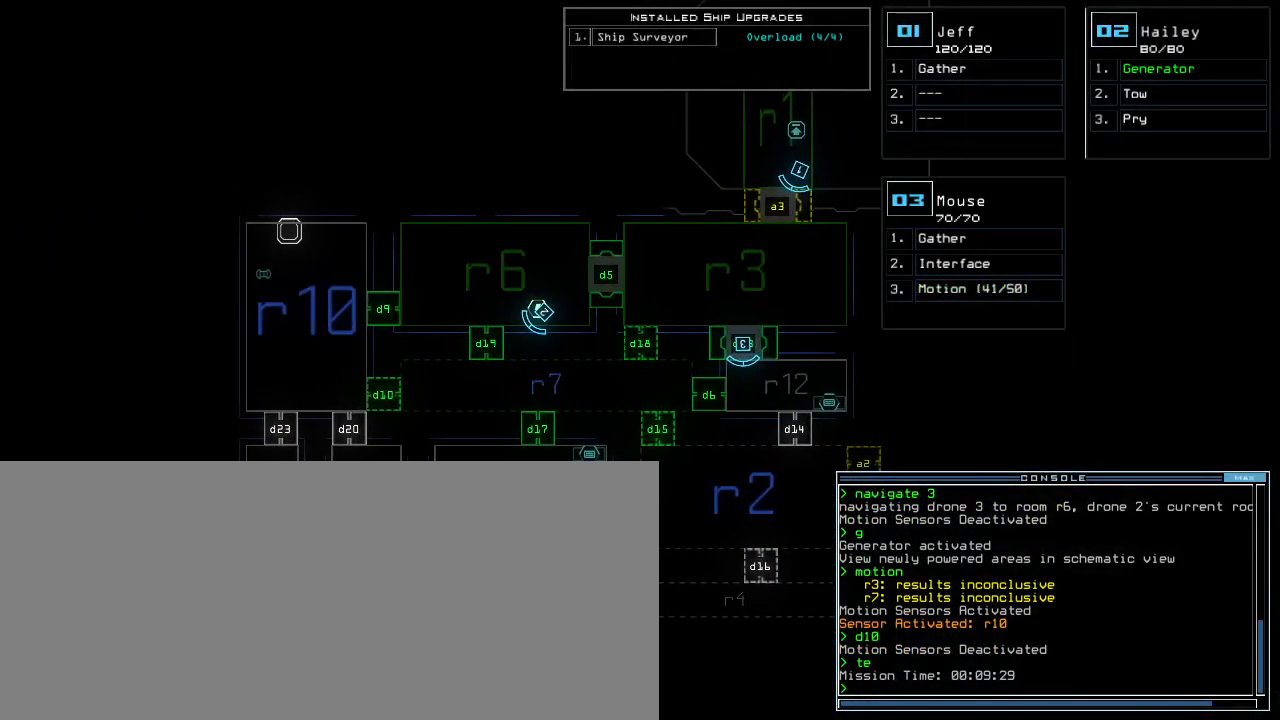
{"keys": ["3"], "events": [[467, "3", "down"]]}
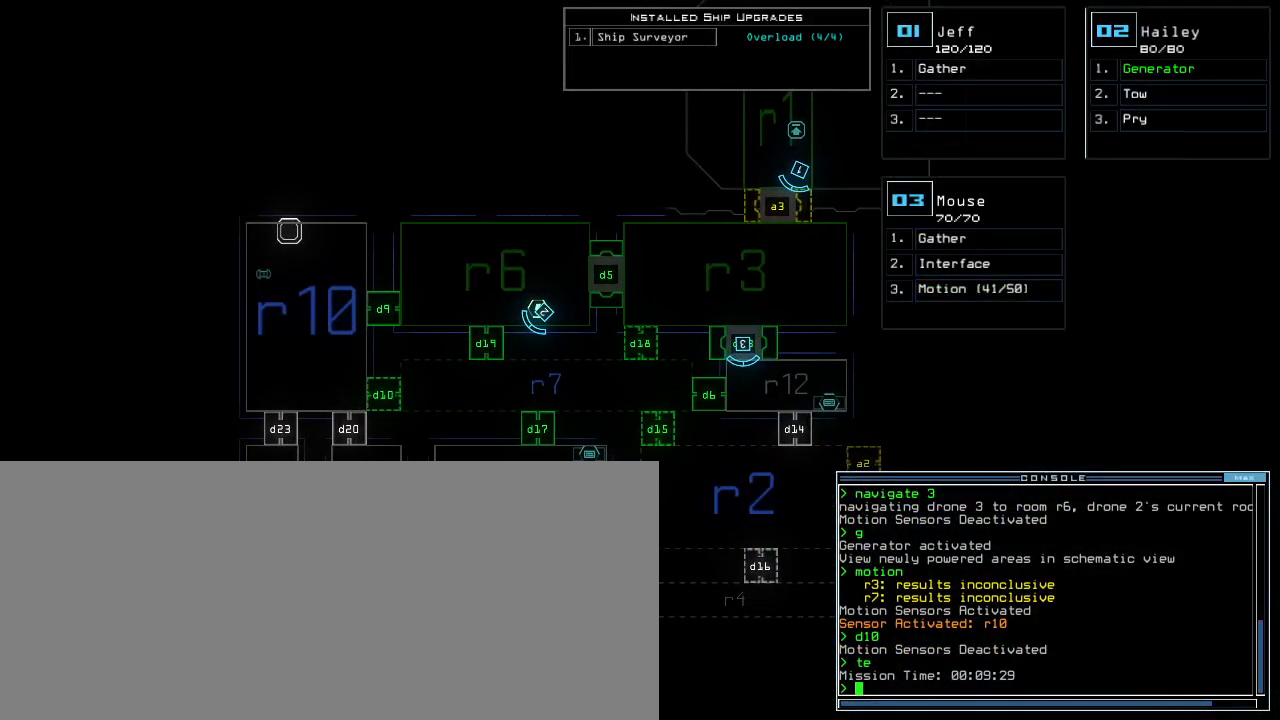
{"keys": ["d", "up"], "events": [[17, "up", "down"], [83, "3", "up"], [483, "d", "down"]]}
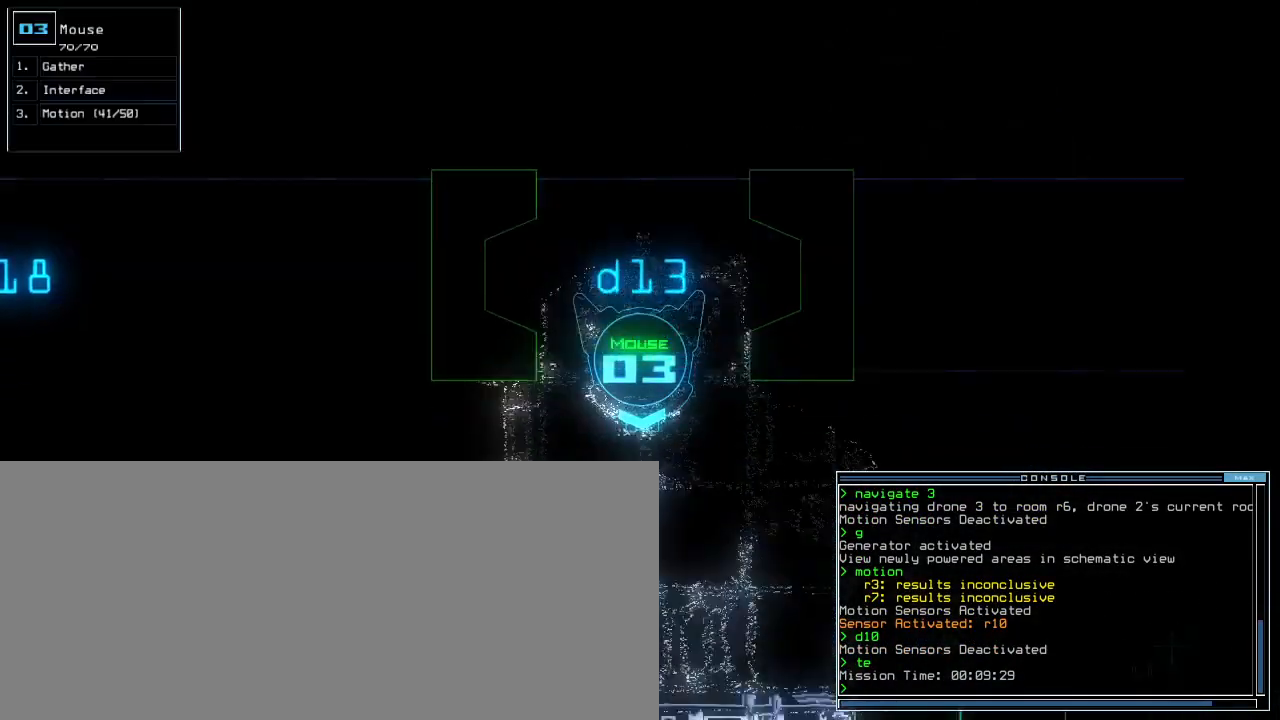
{"keys": ["up"], "events": [[50, "d", "up"], [233, "minus", "down"], [267, "right", "down"], [300, "minus", "up"], [467, "right", "up"]]}